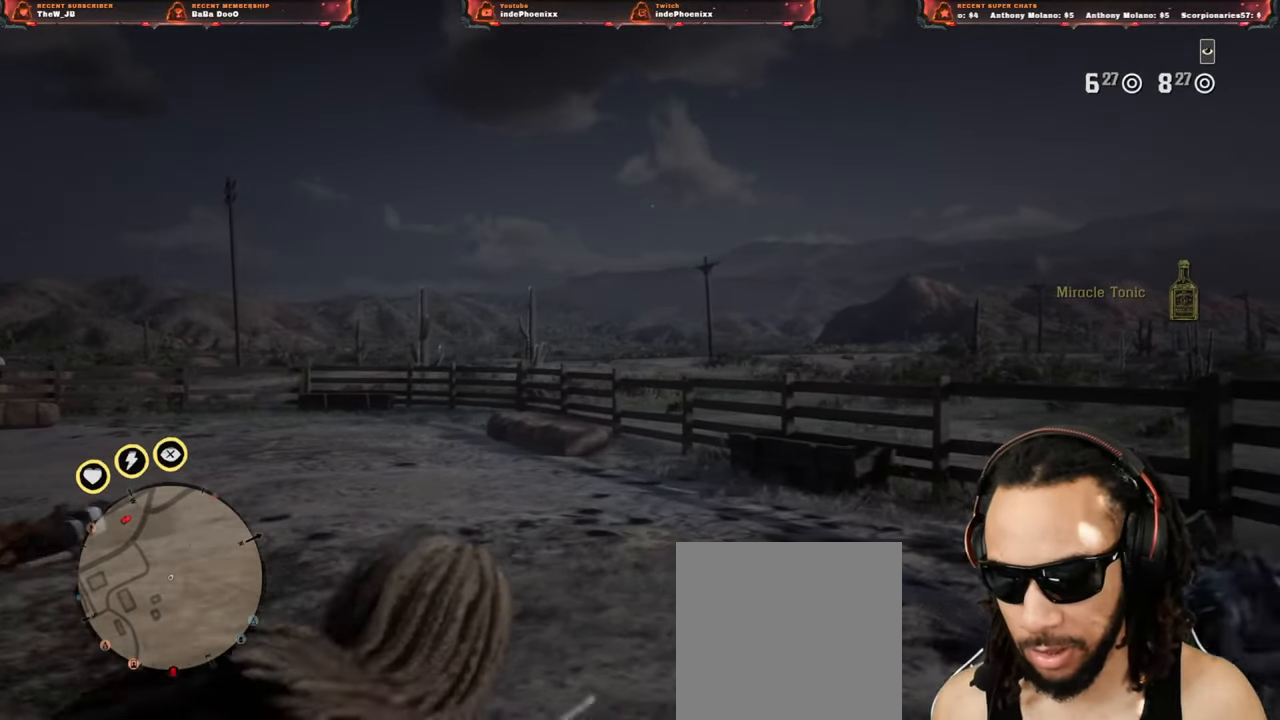
Gameplay with a controller (PlayStation layout); each line is a JSON object with the inputs held at the frame after it. "events" lists button and stick changes between this image and that frame as [ms after this image, input, new state], when the widget could be followed in between.
{"buttons": [], "left_stick": "center", "right_stick": "center", "events": []}
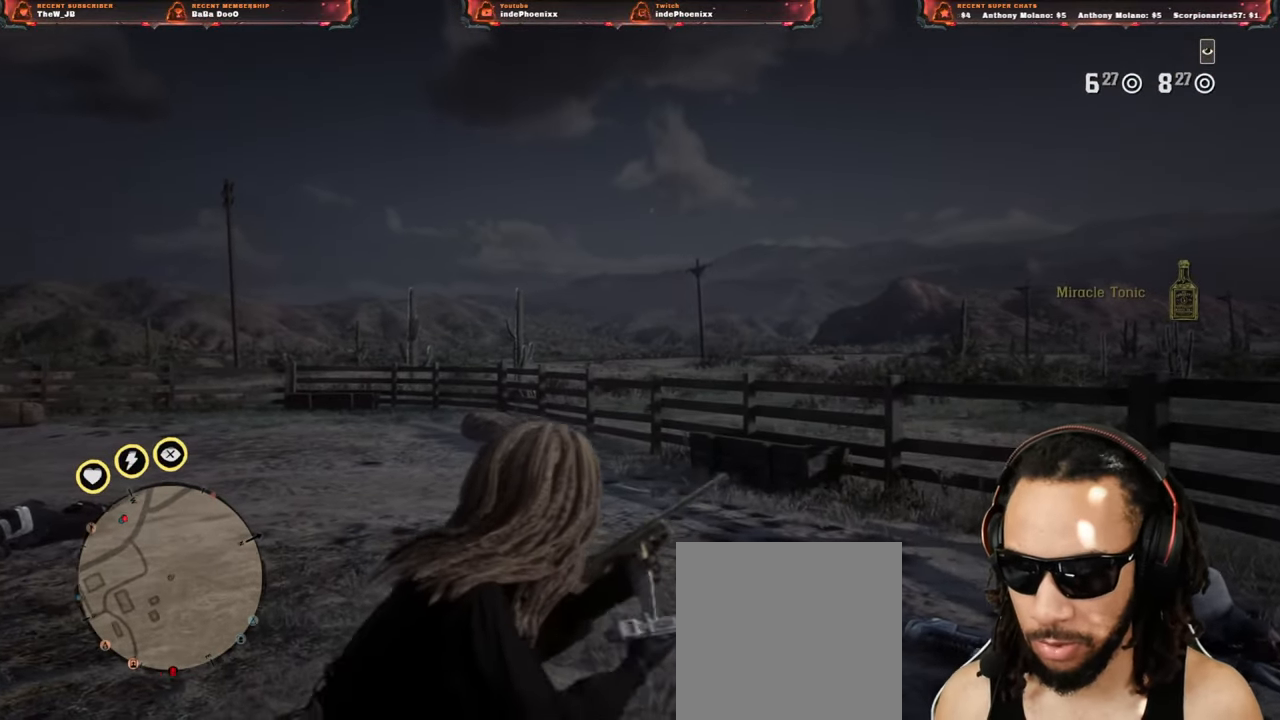
{"buttons": [], "left_stick": "down-left", "right_stick": "down-left", "events": [[217, "left_stick", "right"], [267, "L3", "down"], [333, "left_stick", "down-right"], [367, "L3", "up"], [483, "left_stick", "down-left"], [483, "right_stick", "down-left"]]}
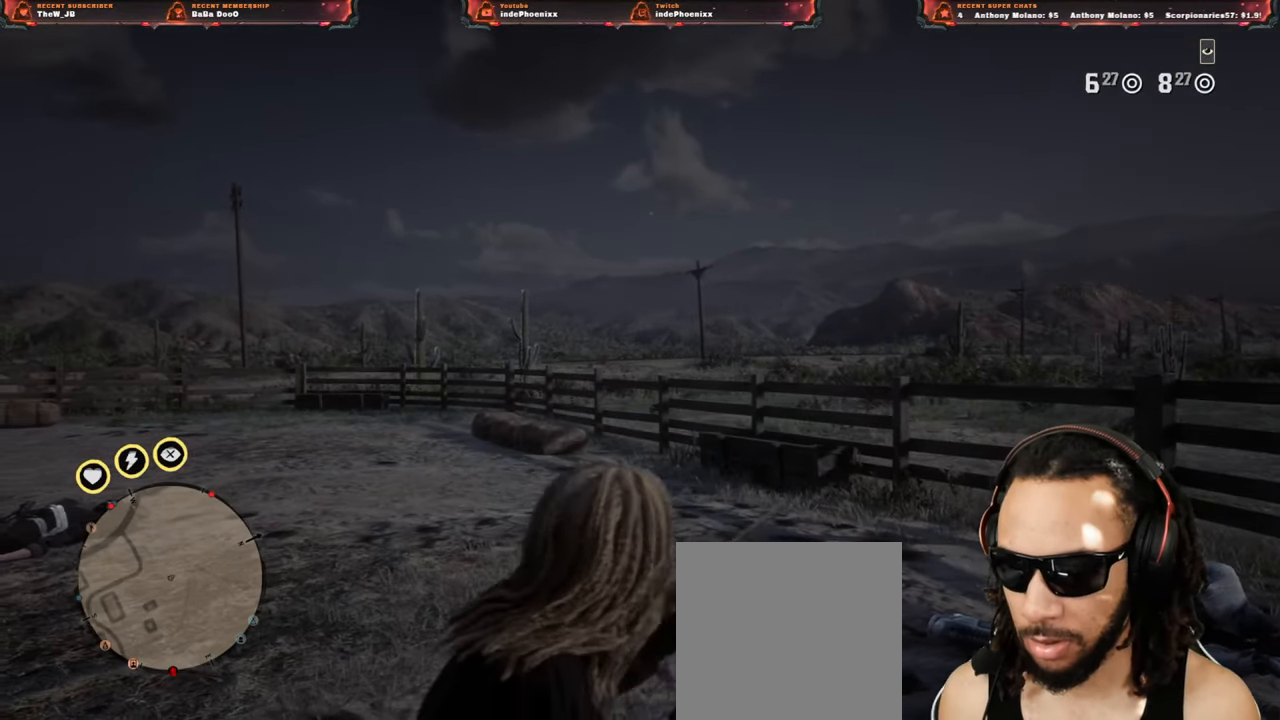
{"buttons": [], "left_stick": "up-left", "right_stick": "center", "events": [[133, "right_stick", "center"], [200, "left_stick", "up-left"], [433, "DPAD_DOWN", "down"], [500, "DPAD_DOWN", "up"]]}
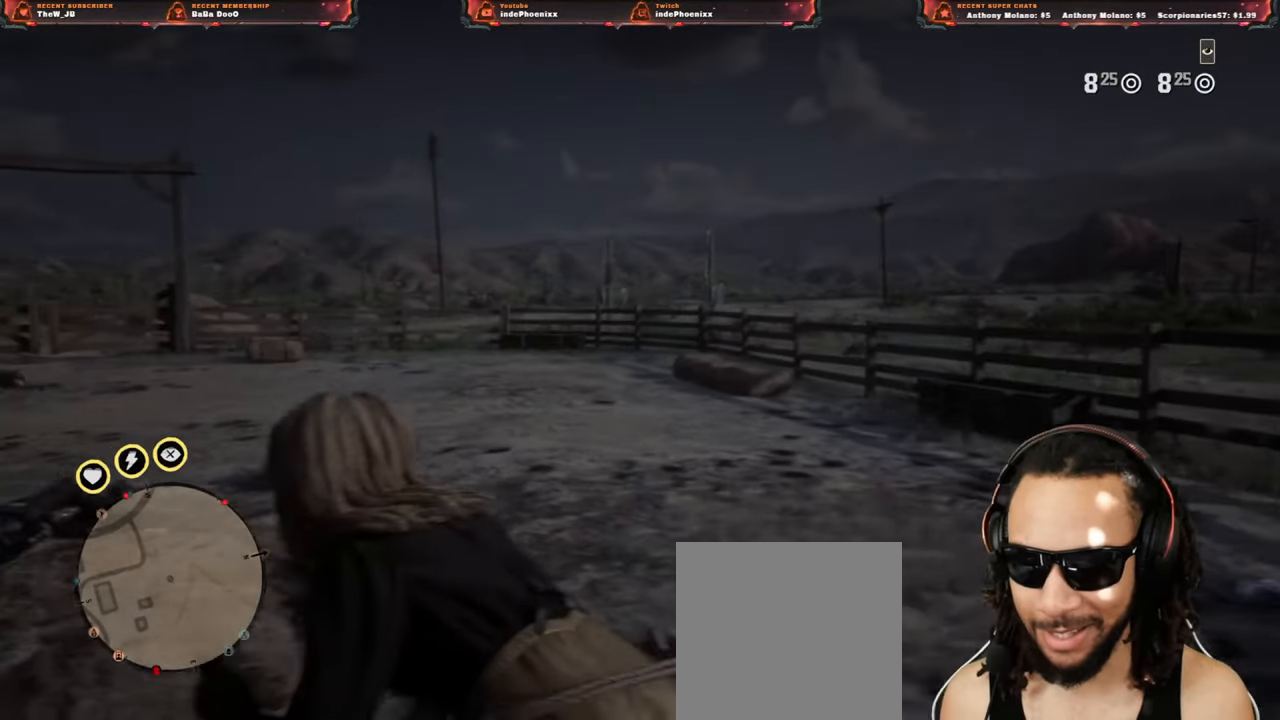
{"buttons": [], "left_stick": "down-right", "right_stick": "down-left", "events": [[150, "left_stick", "right"], [400, "right_stick", "left"], [500, "left_stick", "down-right"], [500, "right_stick", "down-left"]]}
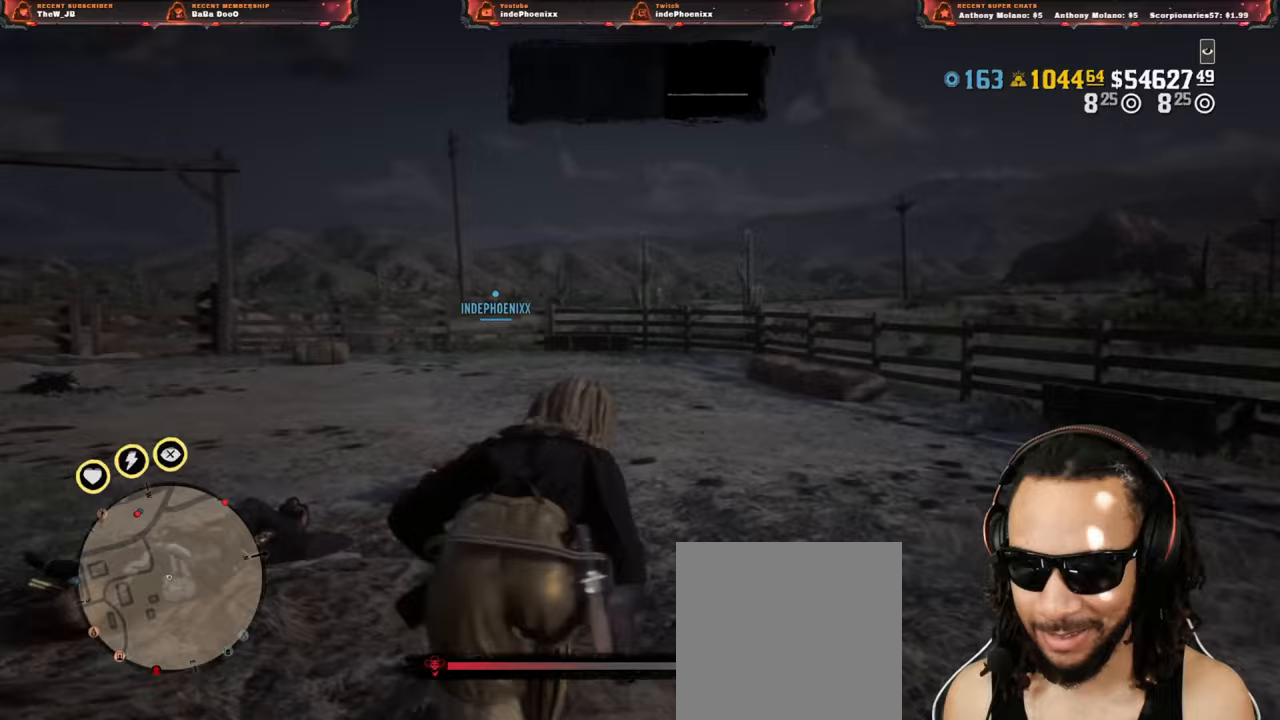
{"buttons": [], "left_stick": "left", "right_stick": "down-left", "events": [[250, "left_stick", "left"]]}
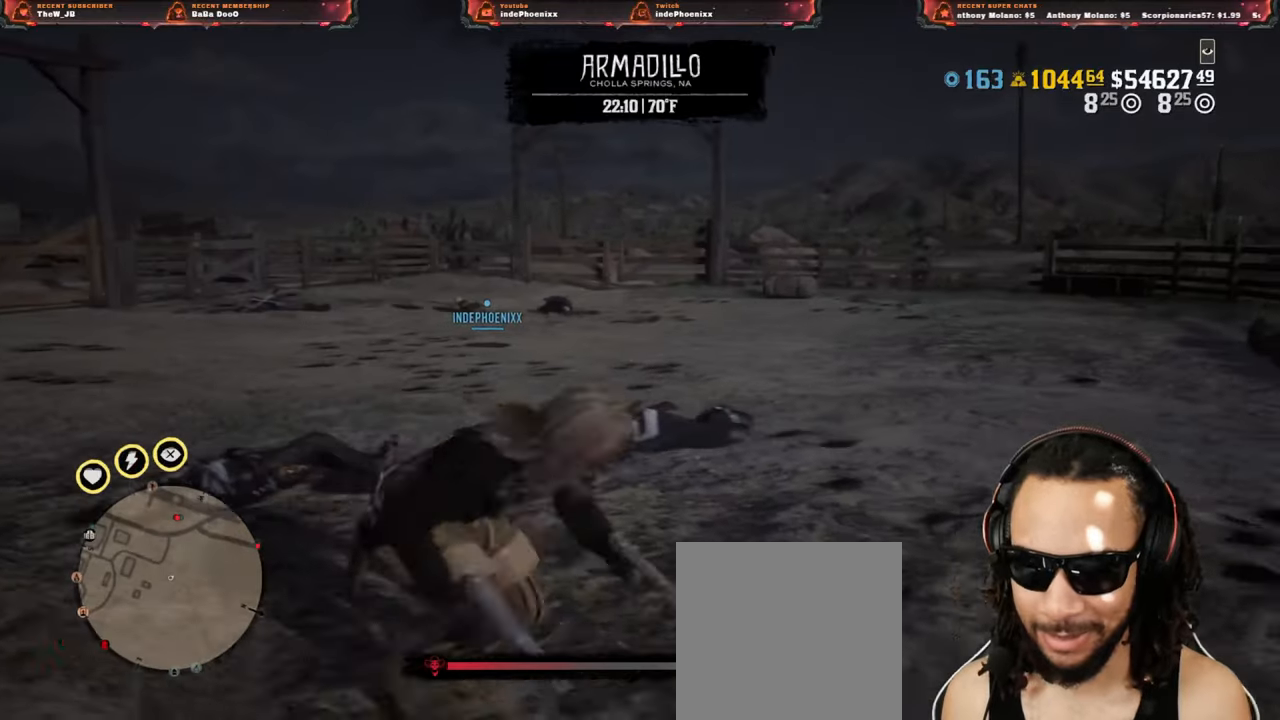
{"buttons": [], "left_stick": "right", "right_stick": "left", "events": [[133, "left_stick", "right"], [500, "right_stick", "left"]]}
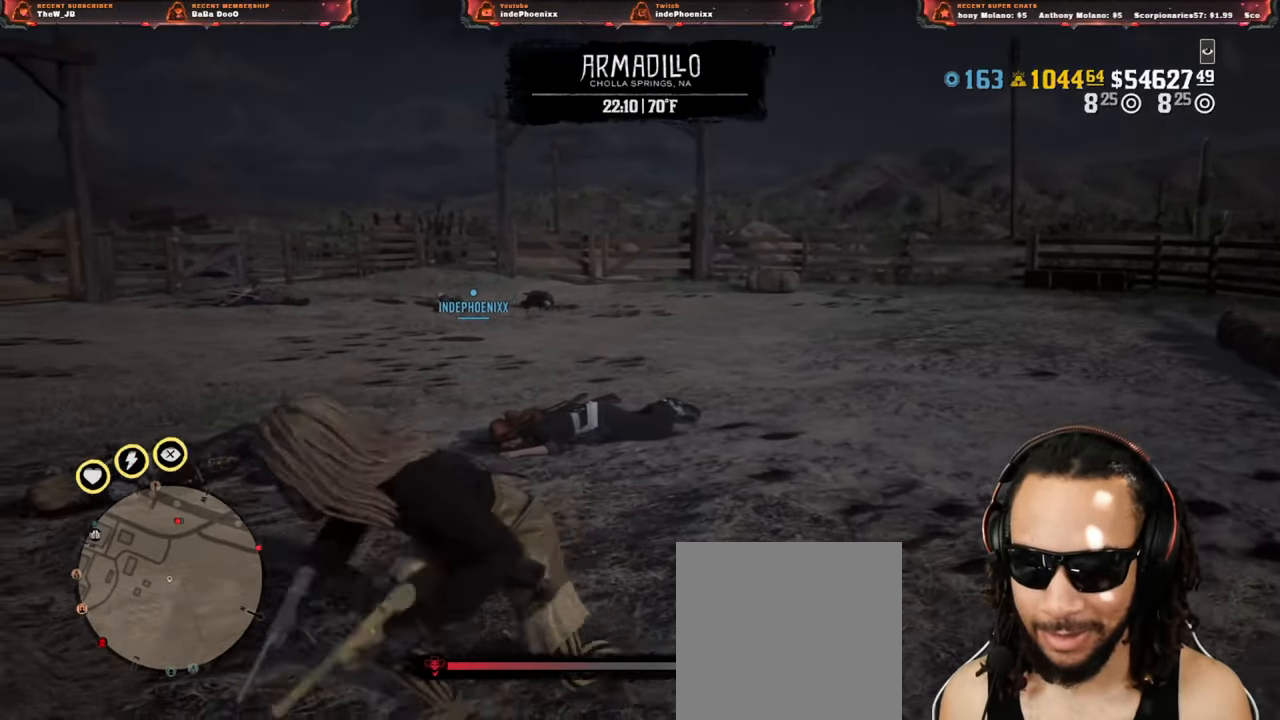
{"buttons": [], "left_stick": "down-left", "right_stick": "center", "events": [[50, "left_stick", "down-left"], [133, "right_stick", "center"]]}
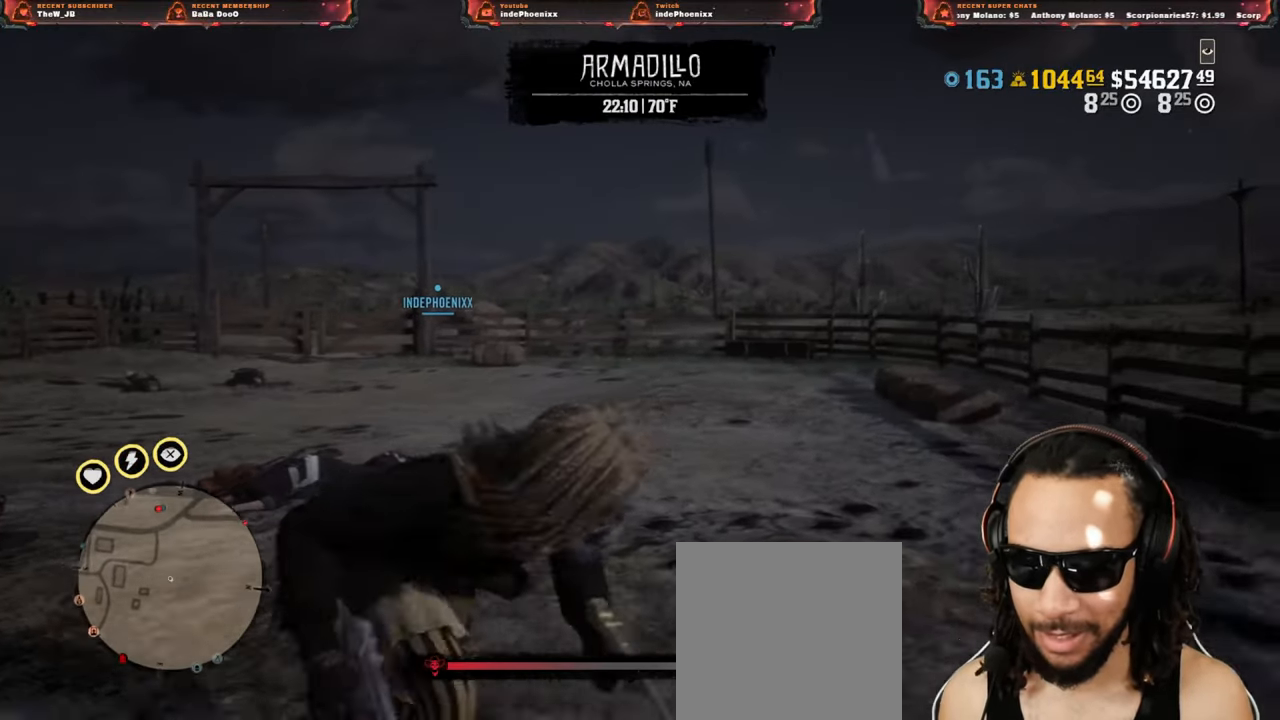
{"buttons": ["L2"], "left_stick": "up", "right_stick": "center", "events": [[183, "L2", "down"], [333, "left_stick", "up-left"], [400, "left_stick", "up"]]}
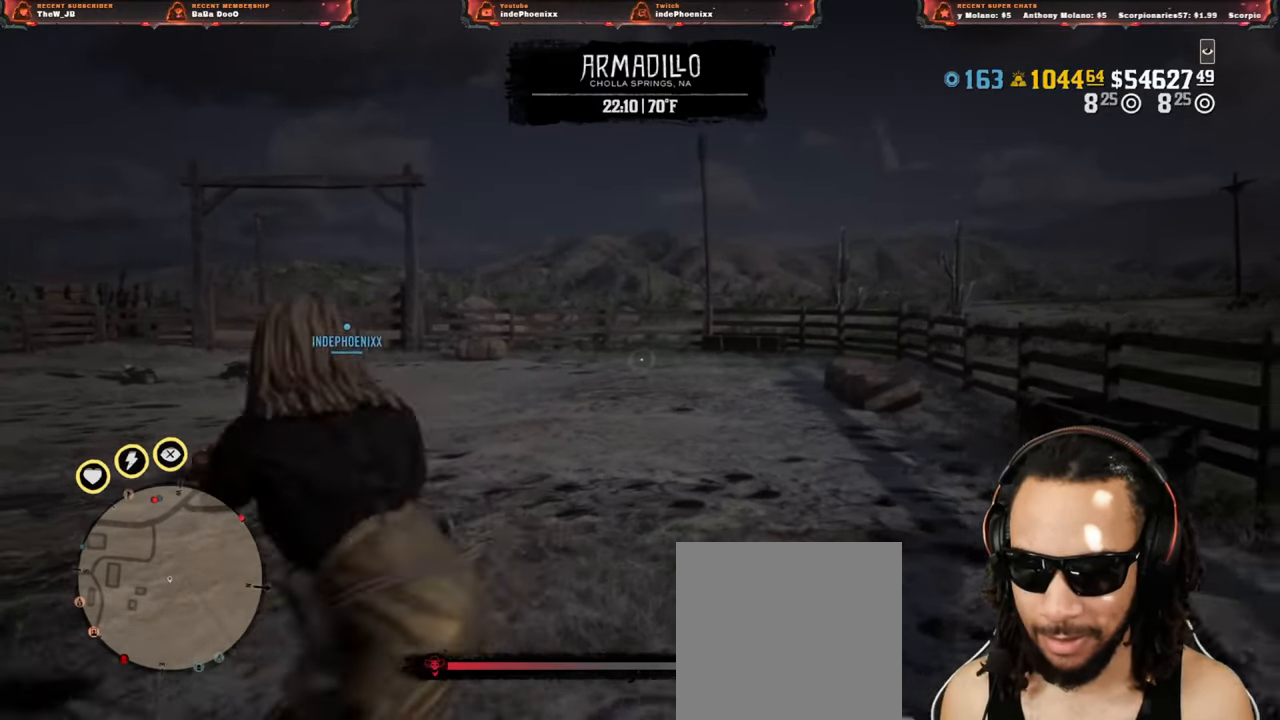
{"buttons": ["L2"], "left_stick": "up-right", "right_stick": "center", "events": [[133, "left_stick", "up-right"], [250, "right_stick", "down-left"], [367, "right_stick", "center"]]}
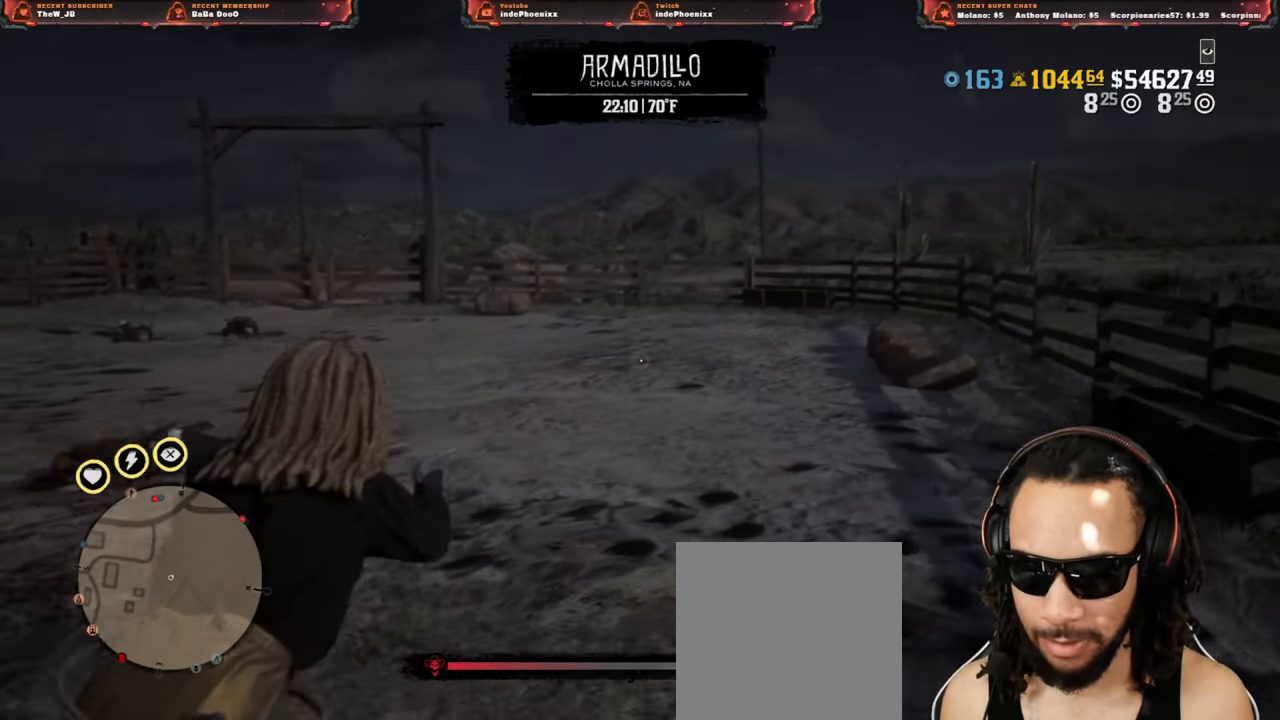
{"buttons": ["L2"], "left_stick": "up", "right_stick": "center", "events": [[167, "left_stick", "down-right"], [233, "left_stick", "down-left"], [500, "left_stick", "up"]]}
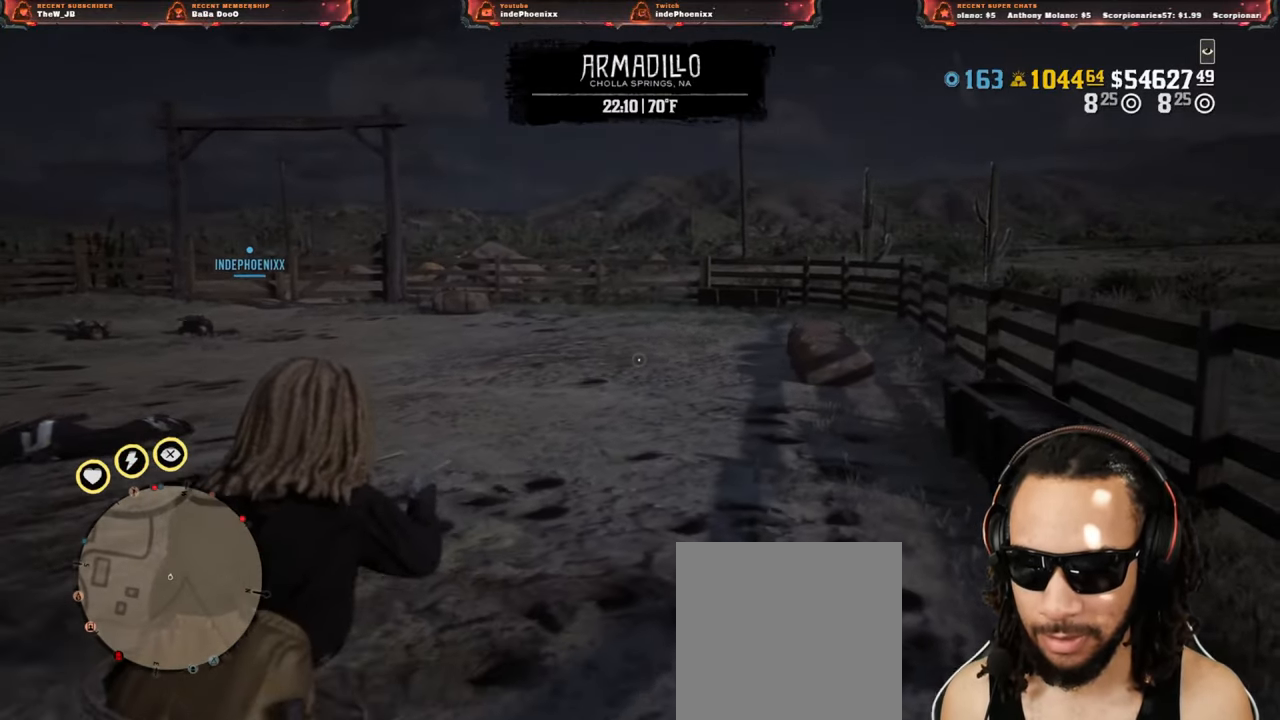
{"buttons": ["L1"], "left_stick": "up", "right_stick": "center", "events": [[83, "L2", "up"], [233, "L1", "down"]]}
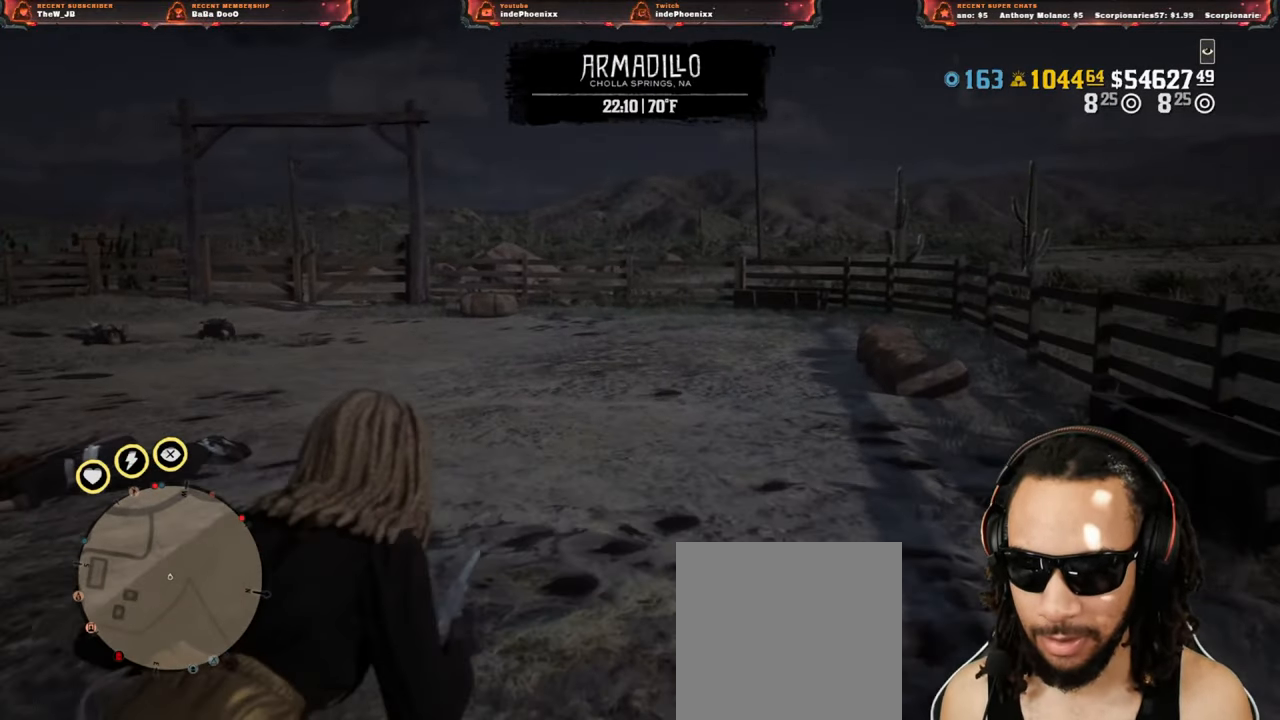
{"buttons": ["L1"], "left_stick": "down", "right_stick": "center", "events": [[33, "left_stick", "down"]]}
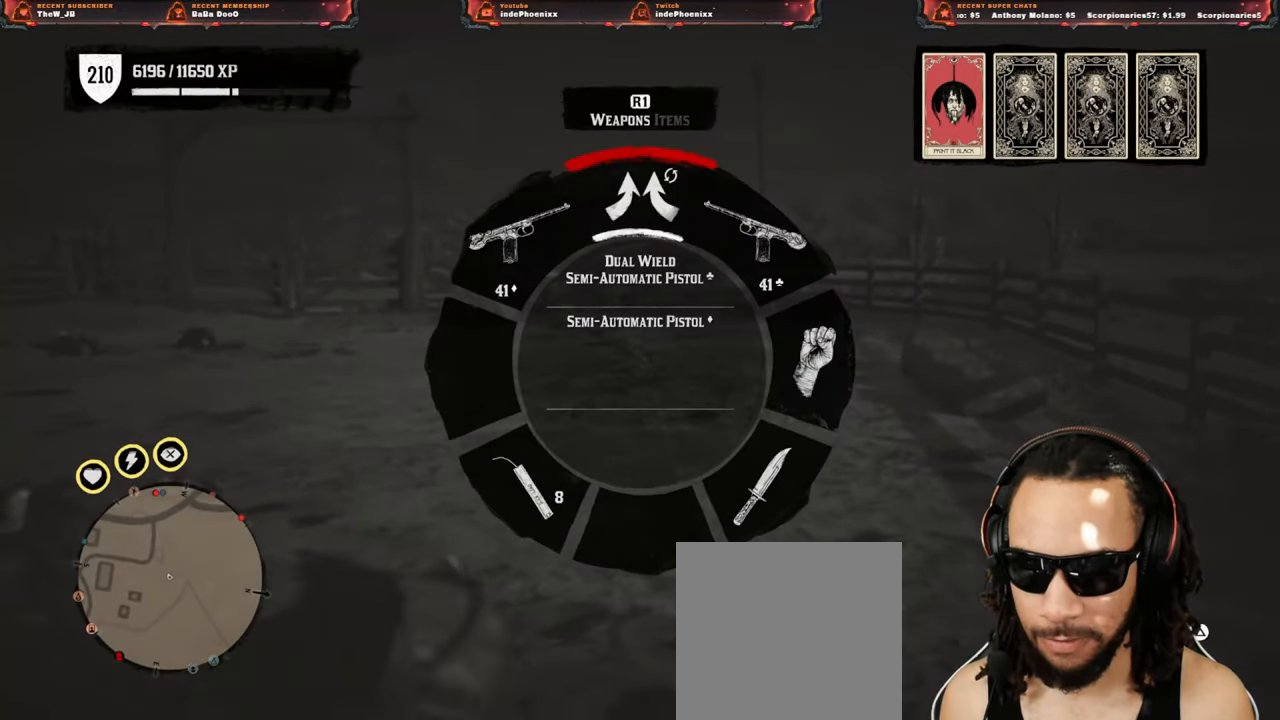
{"buttons": ["L1"], "left_stick": "down", "right_stick": "center", "events": [[100, "right_stick", "down-left"], [233, "right_stick", "center"]]}
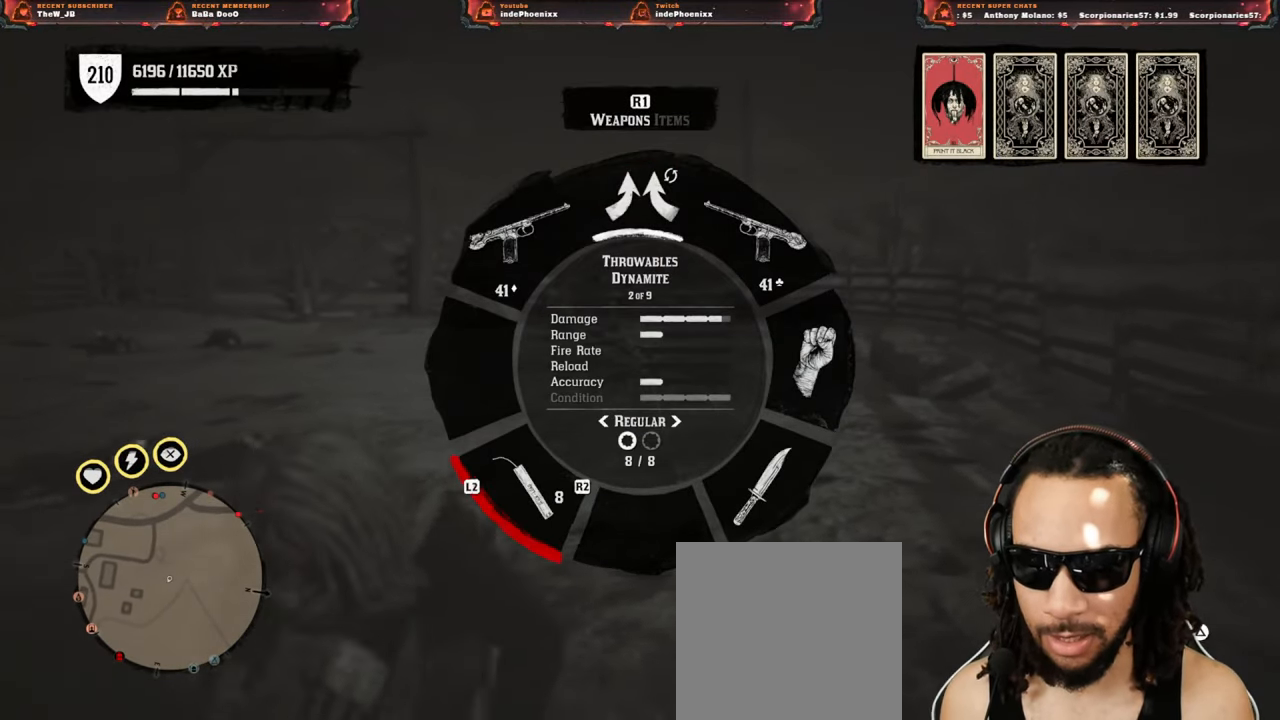
{"buttons": [], "left_stick": "down", "right_stick": "center", "events": [[67, "right_stick", "right"], [117, "right_stick", "center"], [317, "L1", "up"]]}
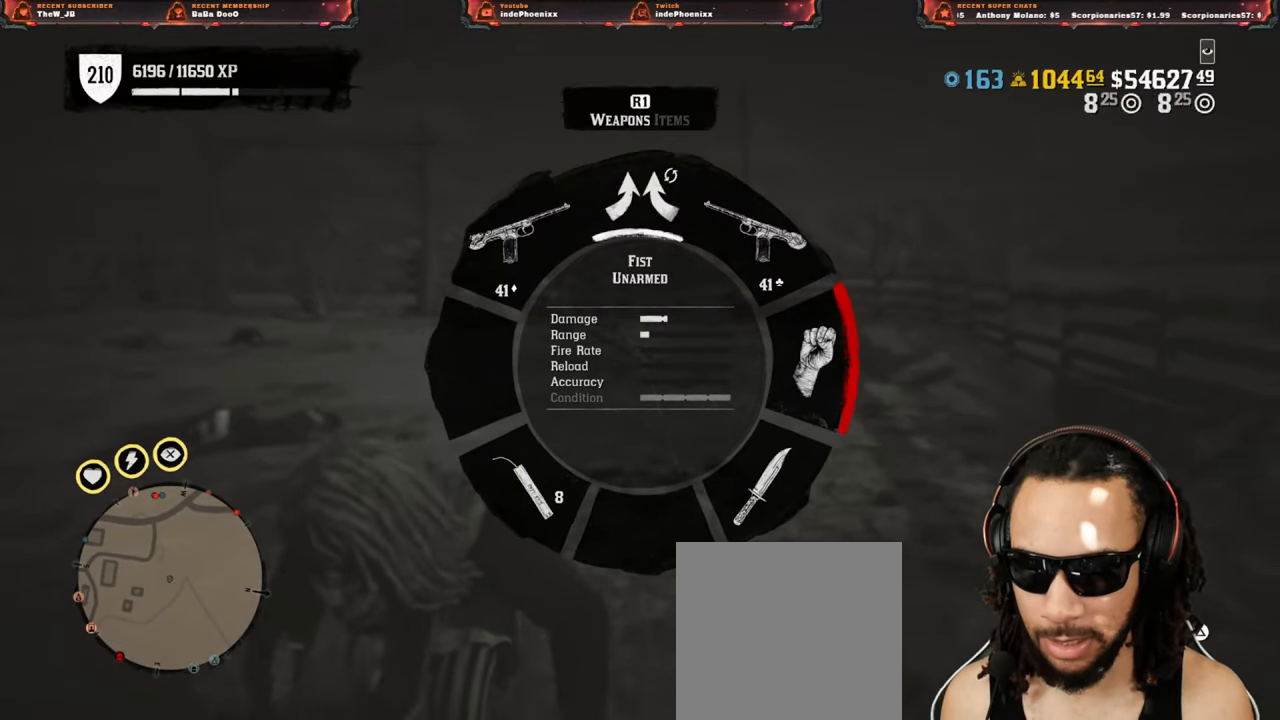
{"buttons": [], "left_stick": "left", "right_stick": "center", "events": [[83, "L3", "down"], [83, "left_stick", "down-left"], [200, "L3", "up"], [267, "left_stick", "left"], [267, "right_stick", "left"], [467, "right_stick", "center"]]}
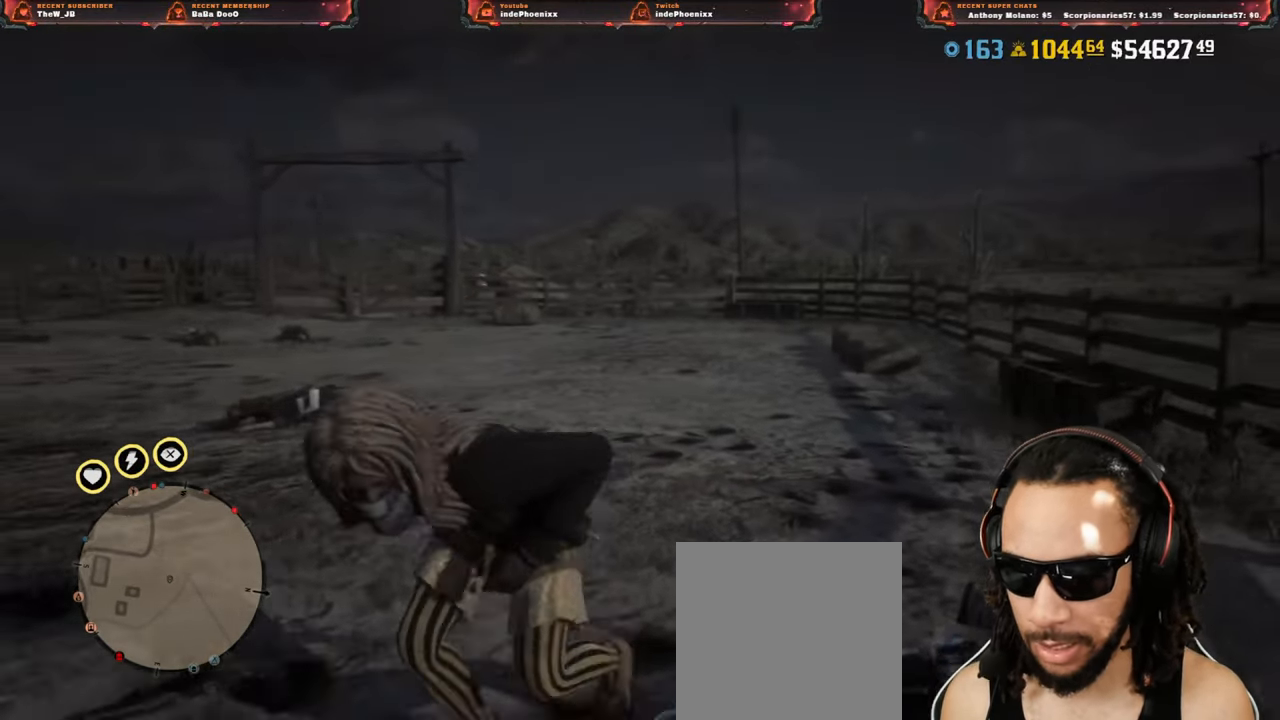
{"buttons": [], "left_stick": "up-left", "right_stick": "center", "events": [[200, "left_stick", "up-left"]]}
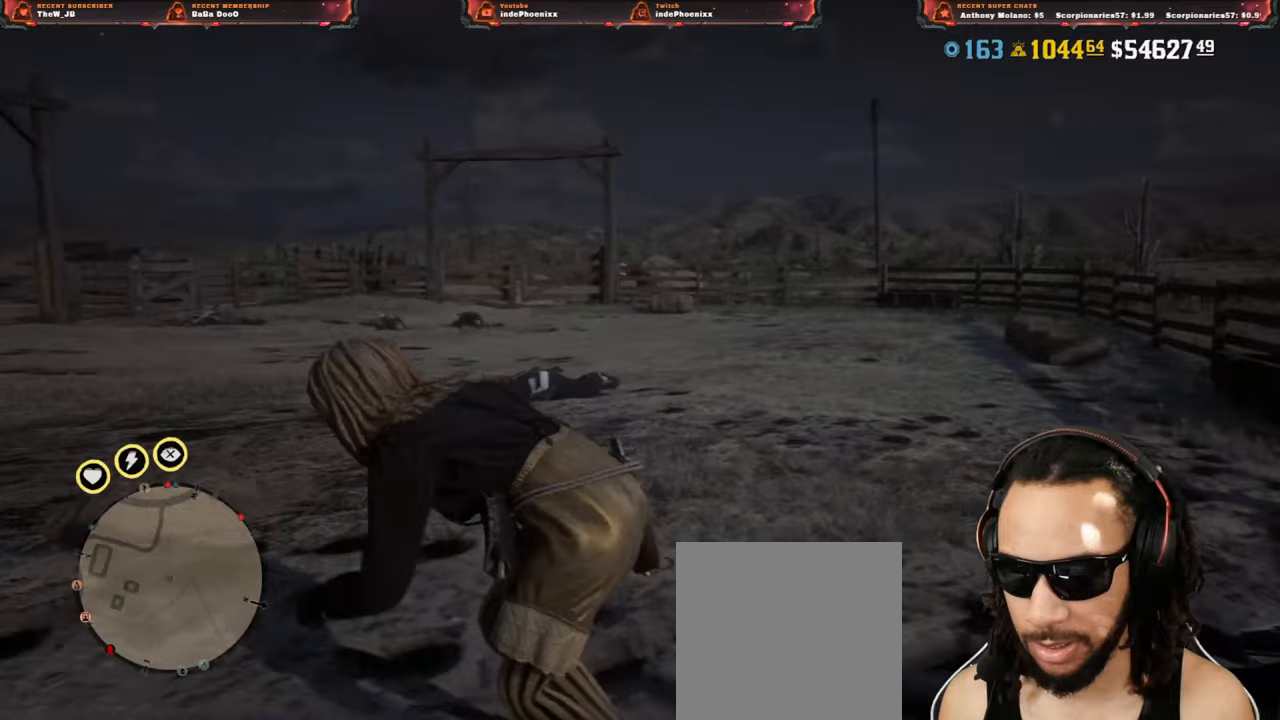
{"buttons": [], "left_stick": "down-right", "right_stick": "center", "events": [[167, "left_stick", "up"], [333, "left_stick", "right"], [400, "left_stick", "down-right"]]}
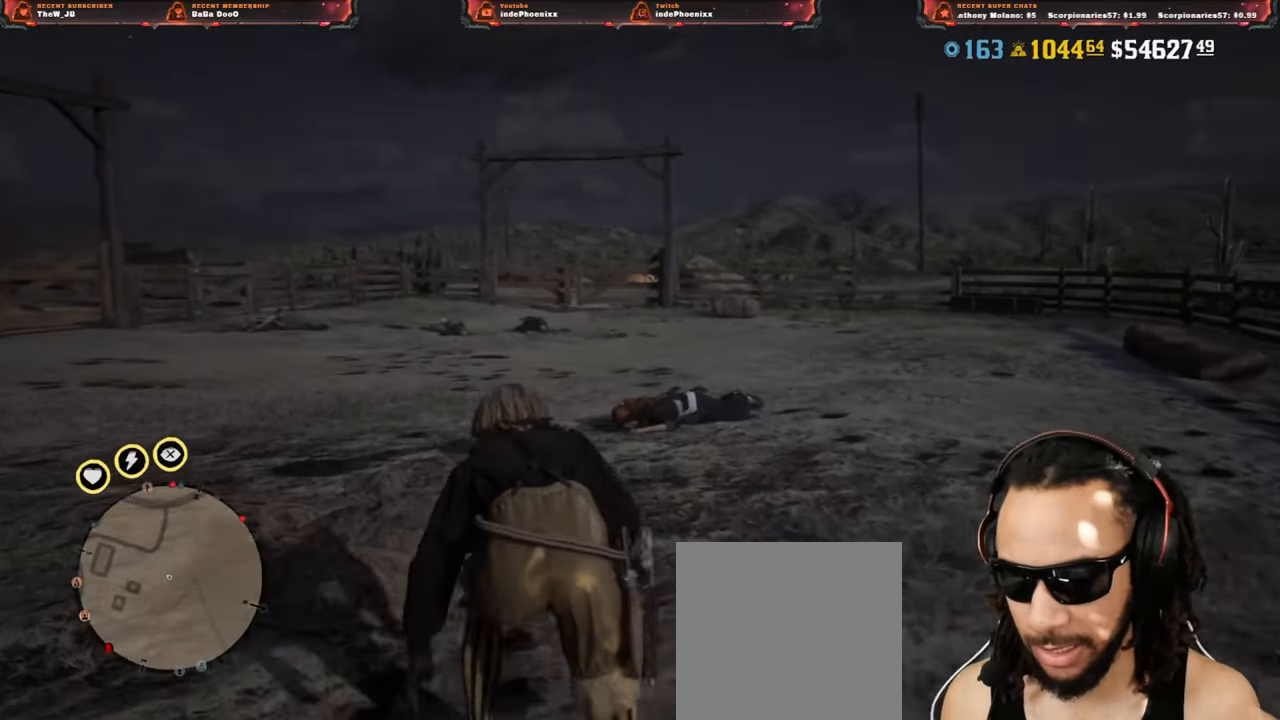
{"buttons": [], "left_stick": "down", "right_stick": "center", "events": [[367, "left_stick", "down"]]}
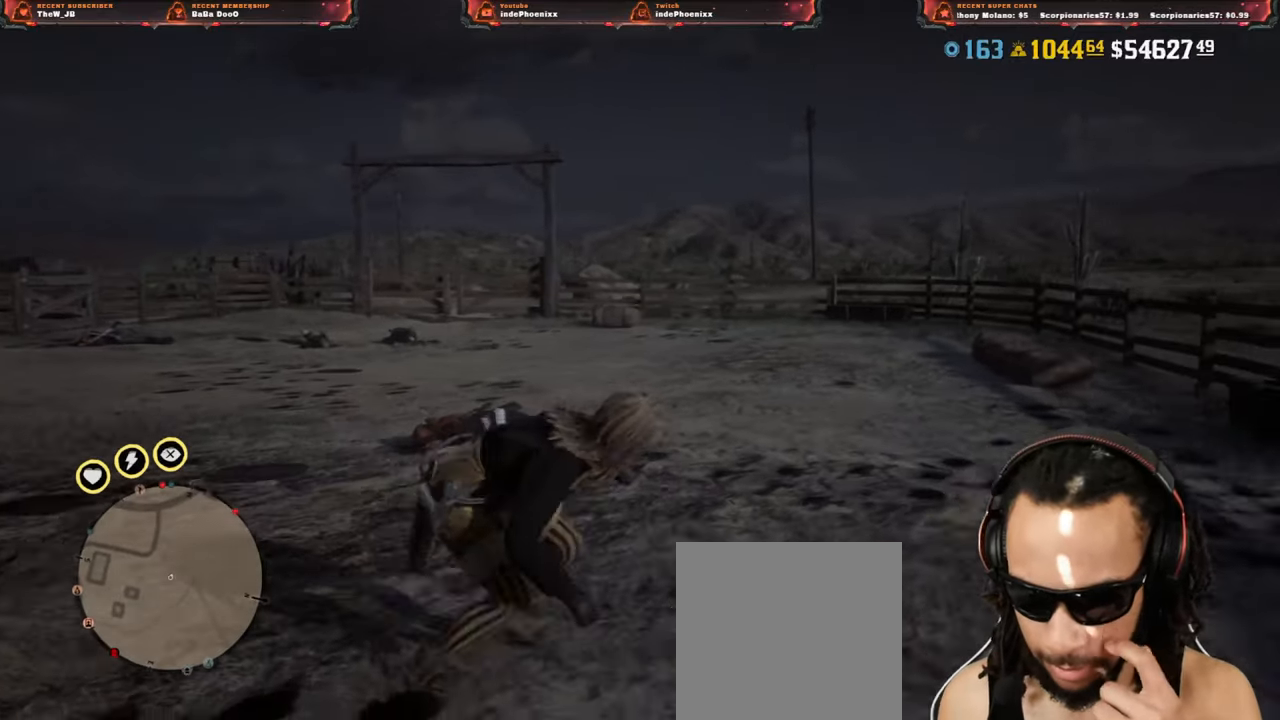
{"buttons": [], "left_stick": "up", "right_stick": "center", "events": [[67, "left_stick", "down-left"], [267, "left_stick", "up-left"], [433, "left_stick", "up"]]}
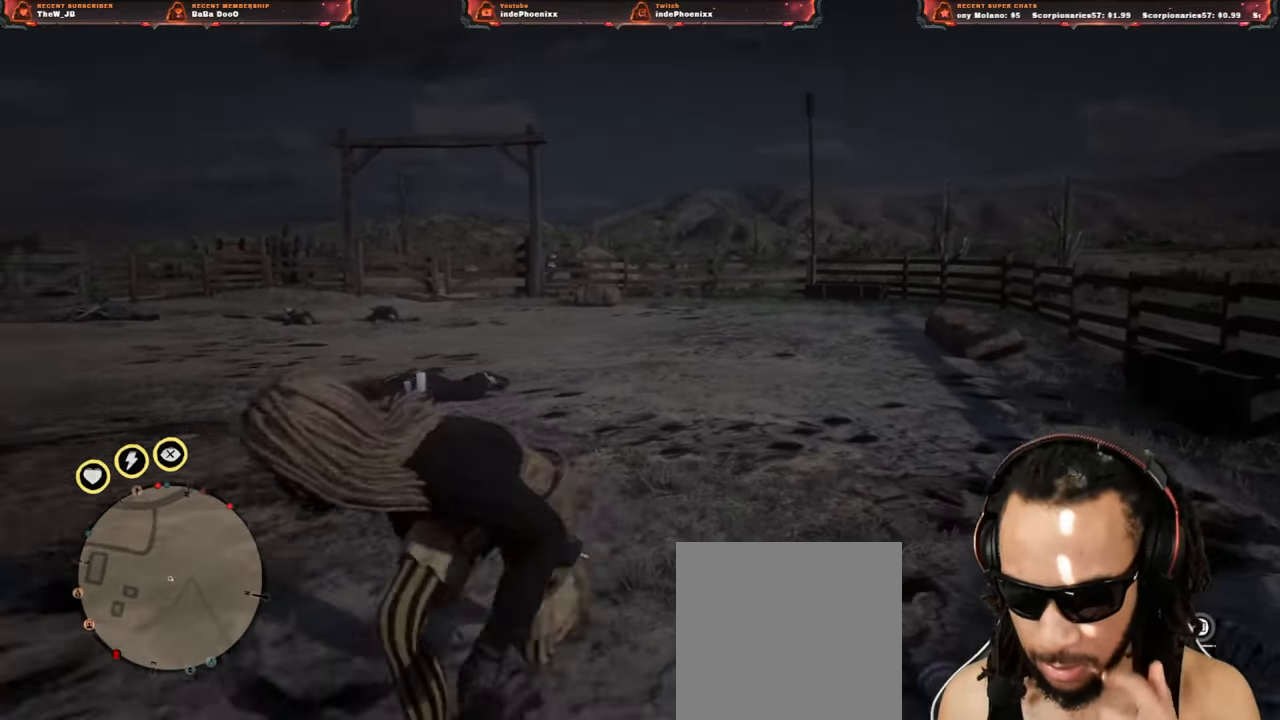
{"buttons": [], "left_stick": "right", "right_stick": "center", "events": [[200, "left_stick", "up-right"], [500, "left_stick", "right"]]}
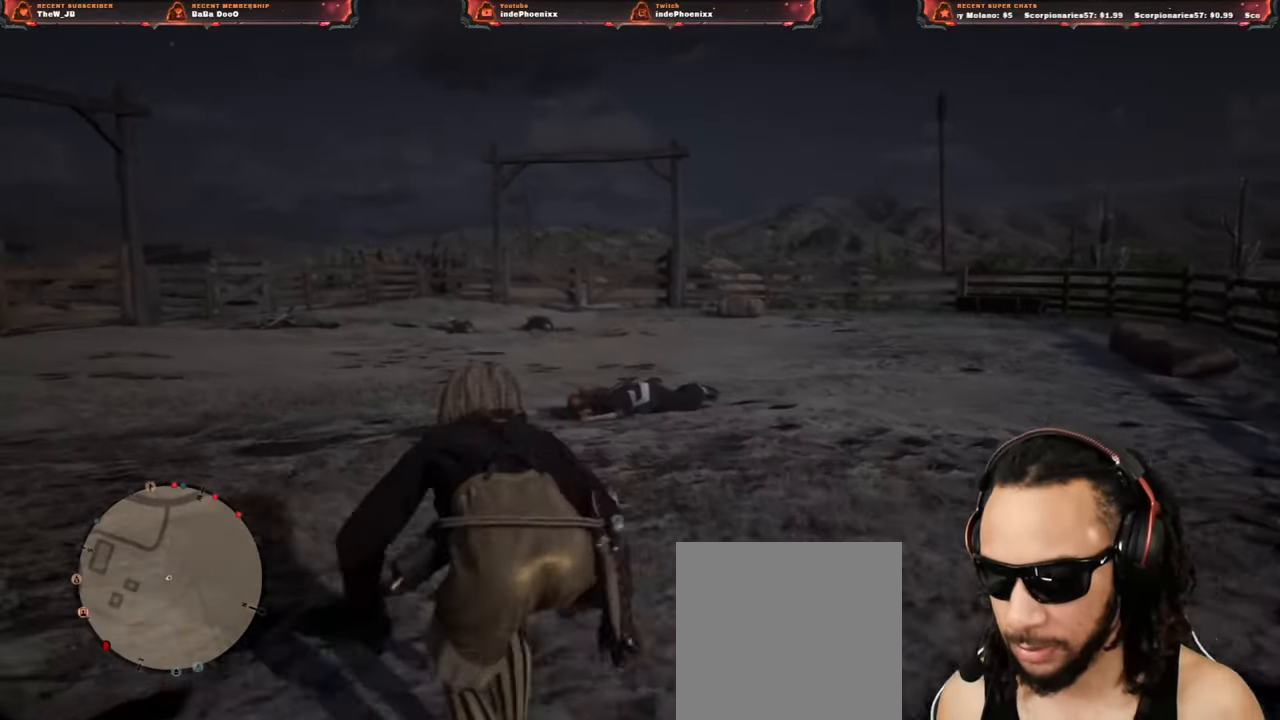
{"buttons": [], "left_stick": "down-left", "right_stick": "center", "events": [[300, "left_stick", "down-left"]]}
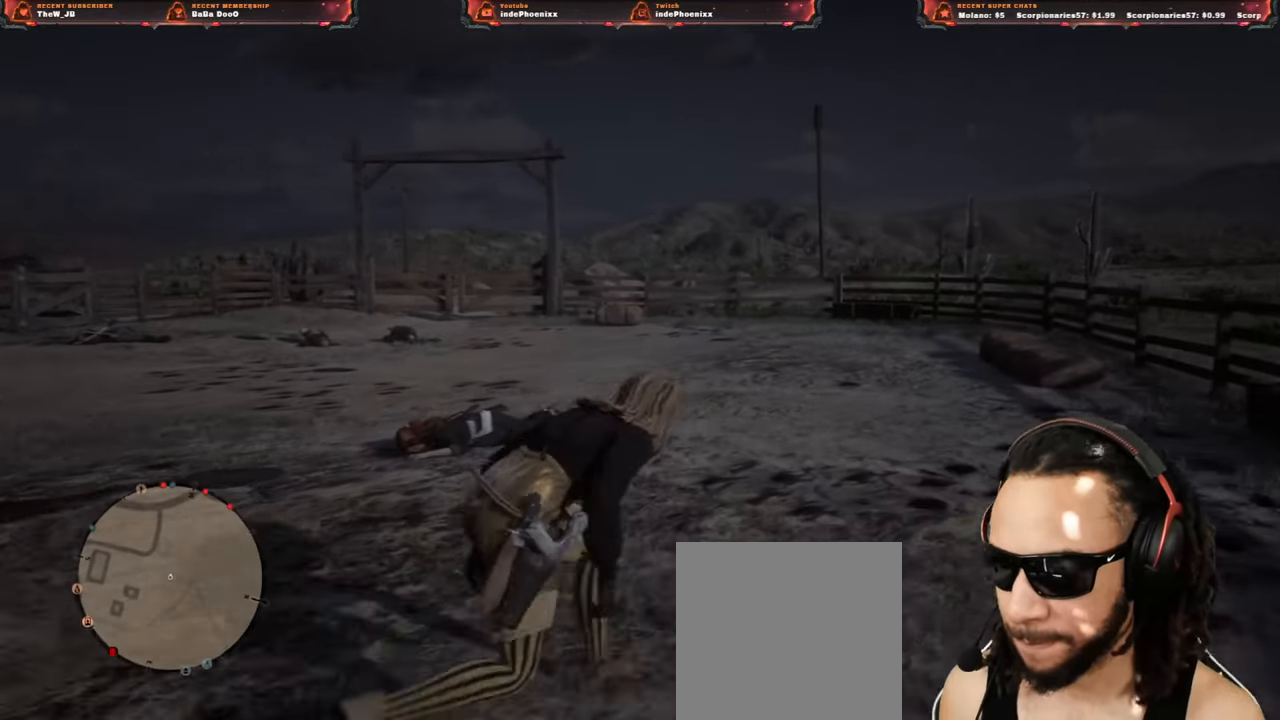
{"buttons": [], "left_stick": "down-right", "right_stick": "center", "events": [[367, "left_stick", "down"], [467, "left_stick", "down-right"]]}
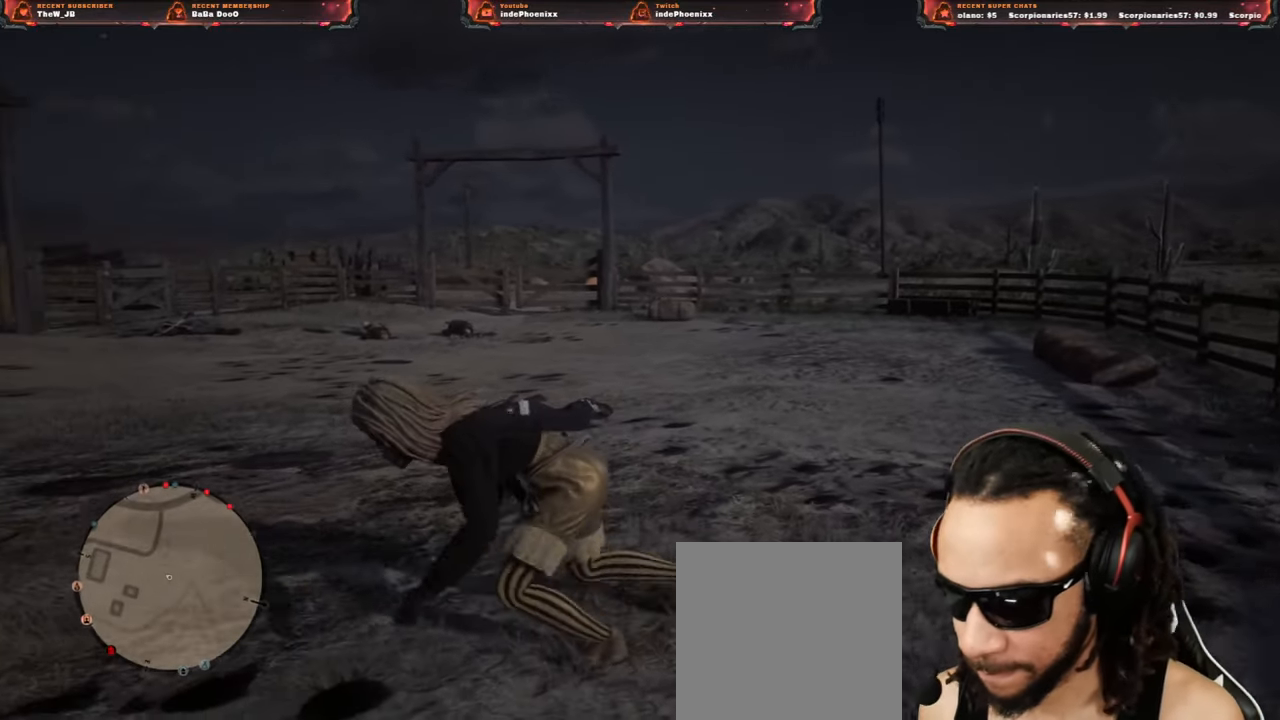
{"buttons": [], "left_stick": "down-right", "right_stick": "center", "events": []}
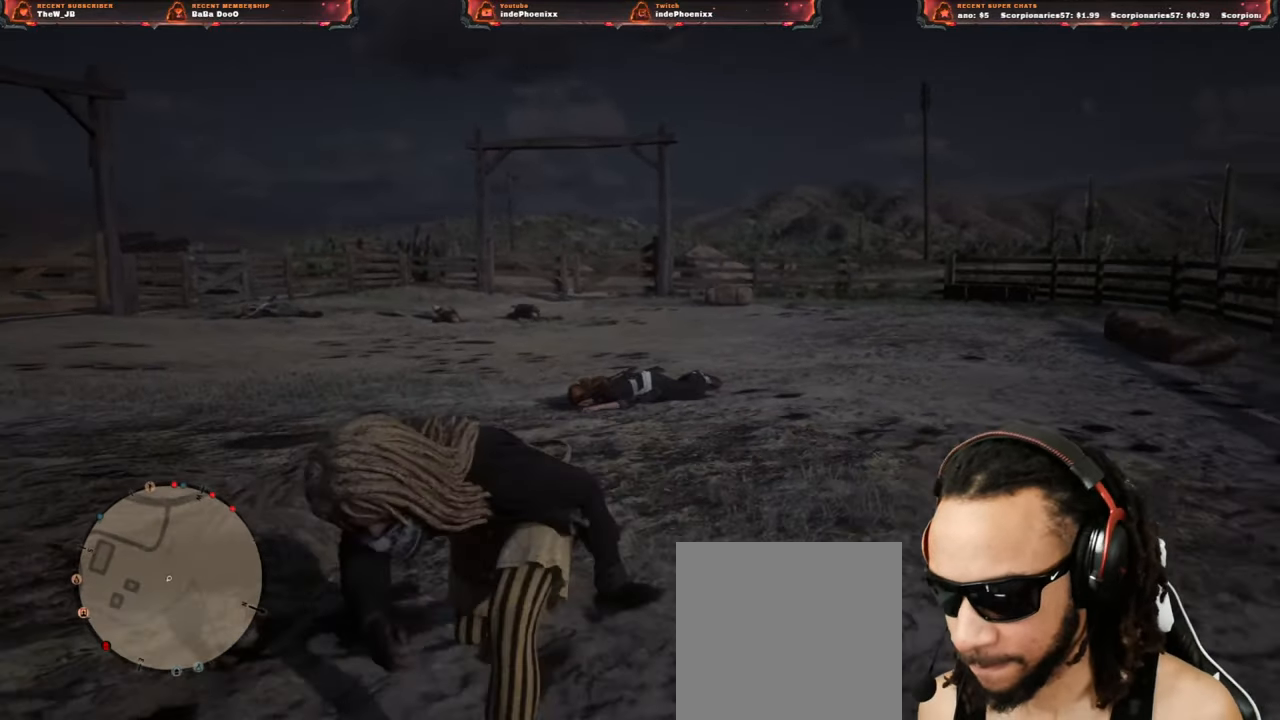
{"buttons": [], "left_stick": "up", "right_stick": "center", "events": [[300, "left_stick", "up"]]}
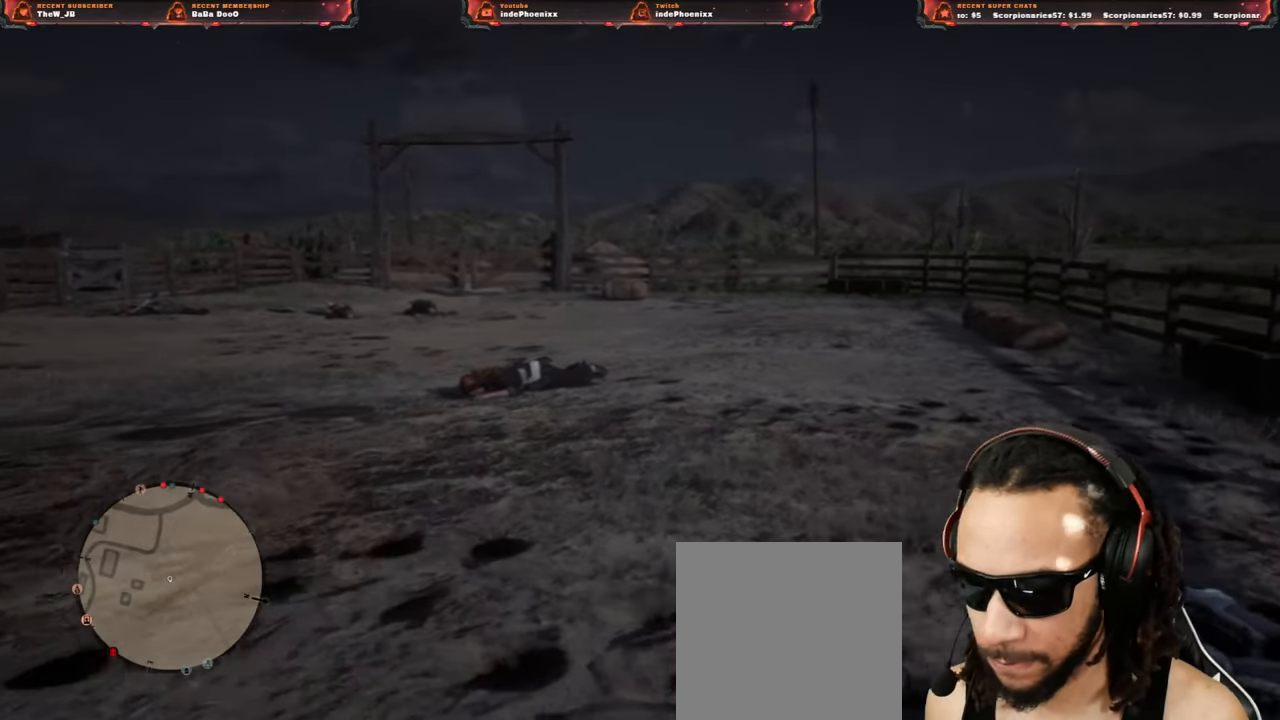
{"buttons": [], "left_stick": "up", "right_stick": "center", "events": []}
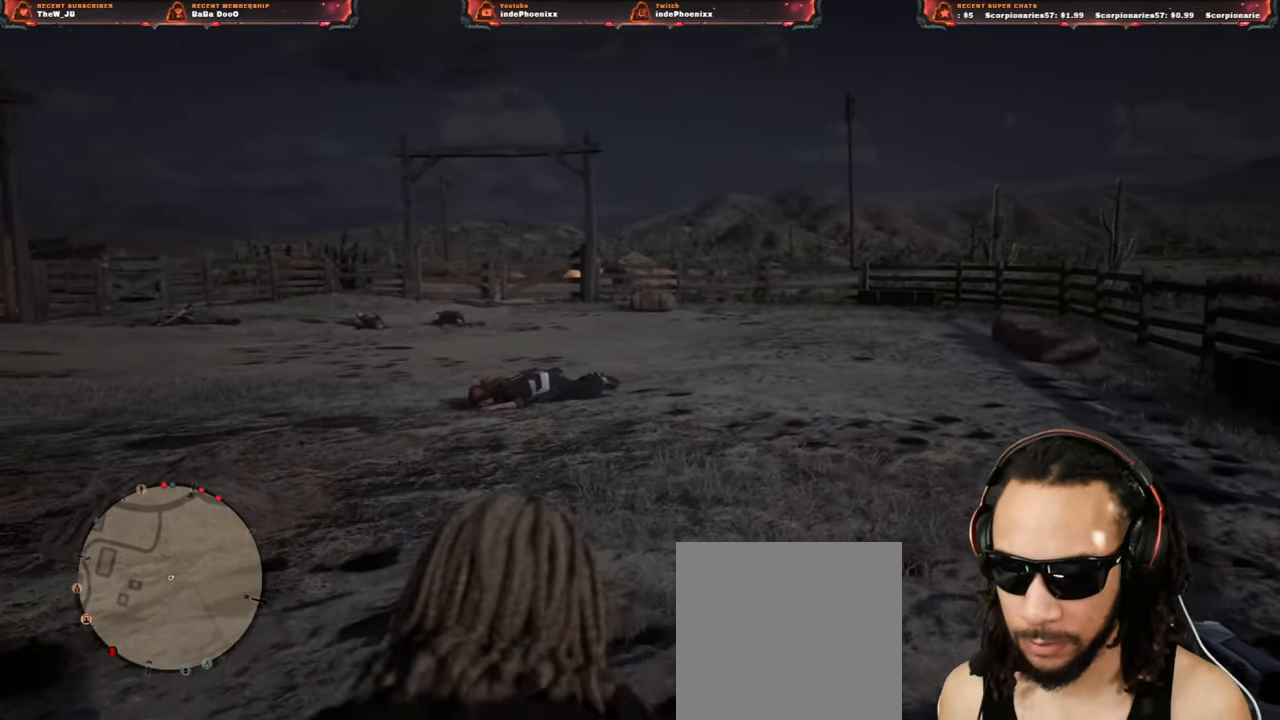
{"buttons": [], "left_stick": "down-left", "right_stick": "center", "events": [[67, "left_stick", "up-right"], [367, "right_stick", "left"], [450, "right_stick", "center"], [500, "left_stick", "down-left"]]}
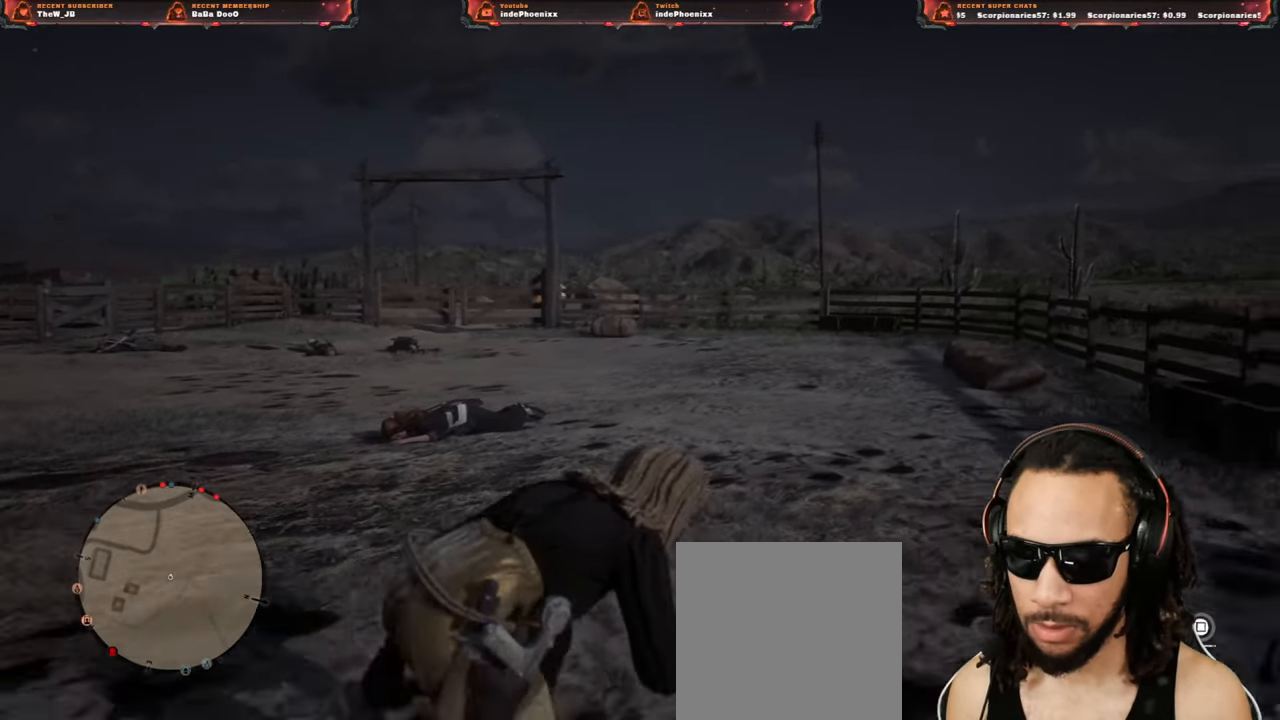
{"buttons": [], "left_stick": "right", "right_stick": "center", "events": [[433, "left_stick", "right"]]}